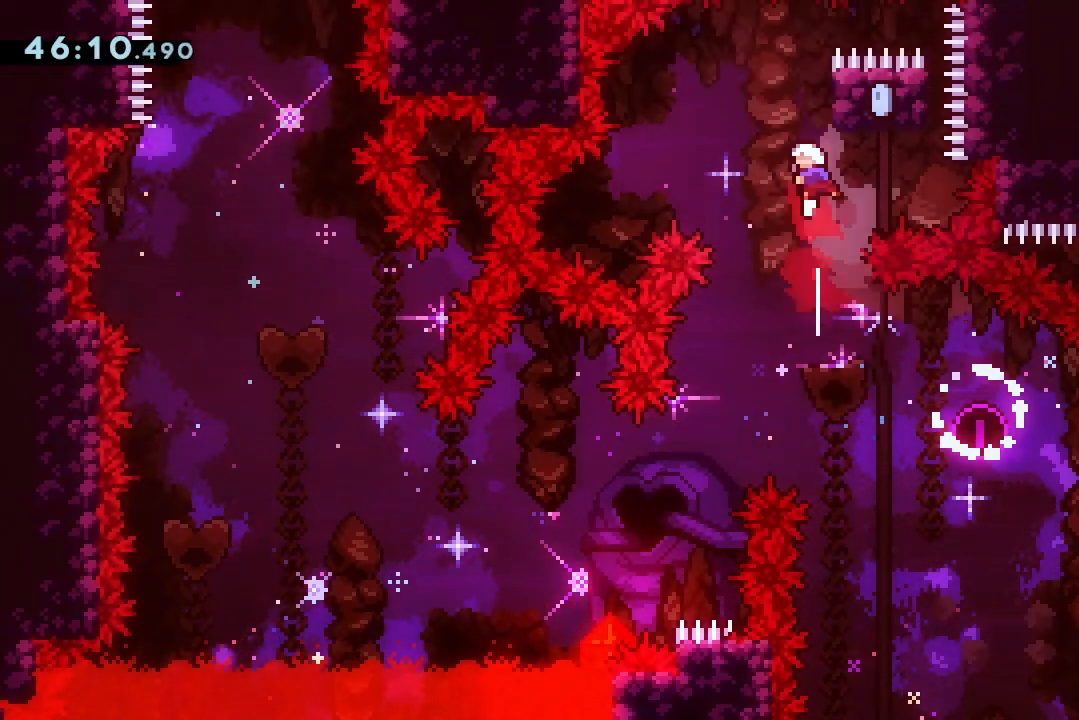
Gameplay with keyboard; each line is a JSON object with the keys held at the frame after it. "events" lists presses ("down") and releases ("up") of "dash", "demo", "down", "grab", "jump", "jump2", "jump3", "lcj", "left", "ncj", "rcj", "right" and "up" between this image and that frame as [ms after this image, input, new state], when the widget could be followed in between. No other keys are recorded. Mouse input is not recorded. Key names are as the overlay labels them; some are game actions (e.g. jump) rather than physical keys.
{"keys": ["grab", "up"], "events": [[67, "up", "up"], [133, "right", "down"], [200, "jump2", "up"], [300, "right", "up"], [300, "up", "down"]]}
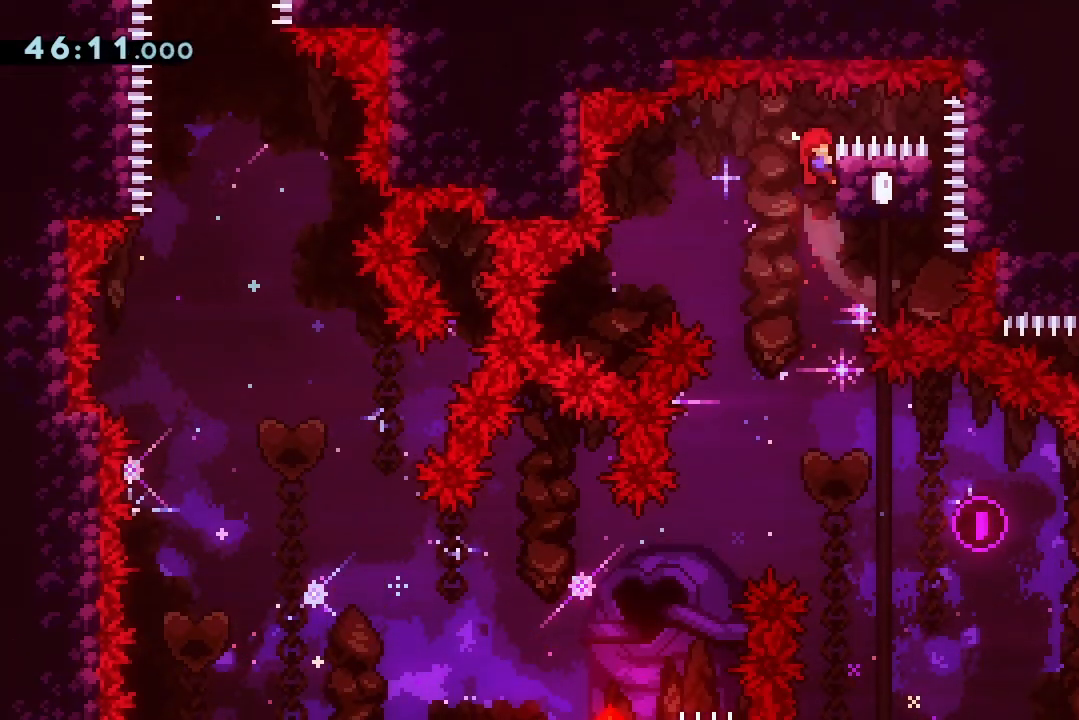
{"keys": ["grab", "jump2"], "events": [[33, "up", "up"], [367, "jump2", "down"]]}
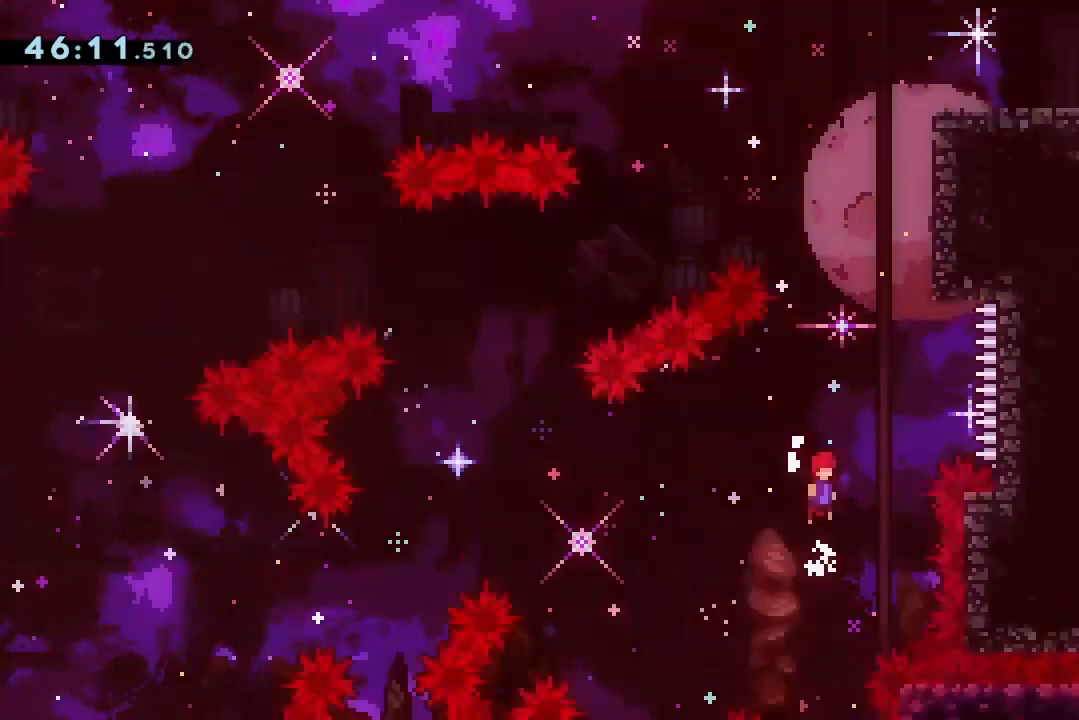
{"keys": ["dash", "grab", "jump2", "right"], "events": [[67, "right", "down"], [233, "up", "down"], [300, "dash", "down"], [300, "right", "up"], [500, "right", "down"], [500, "up", "up"]]}
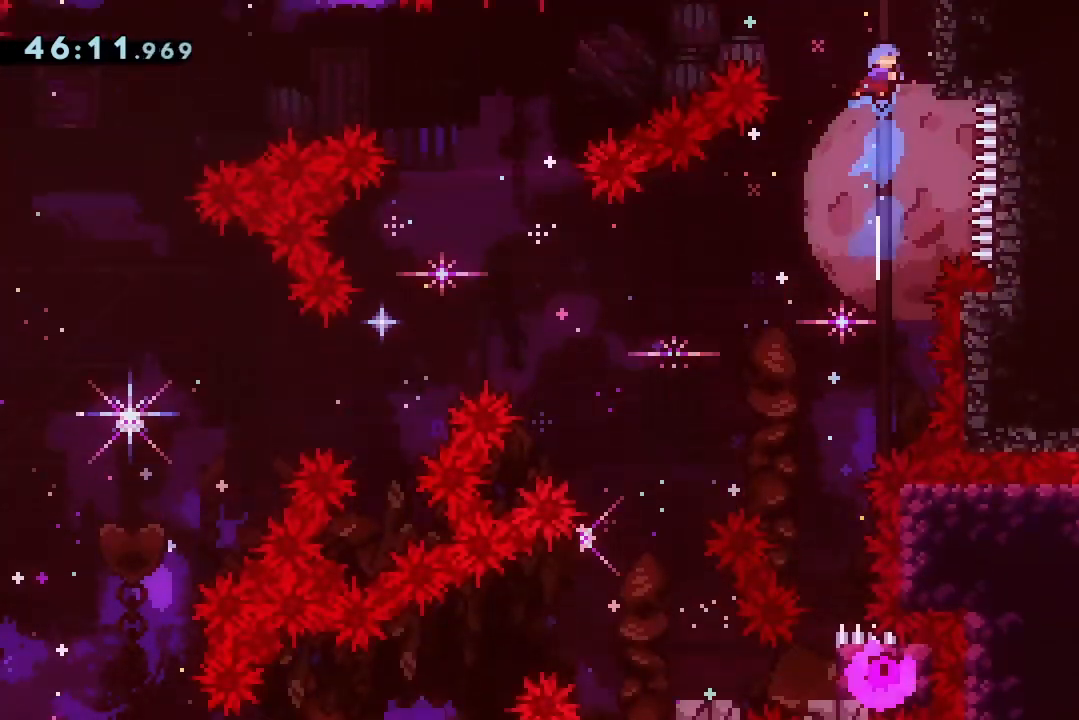
{"keys": ["grab", "jump2", "right"], "events": [[33, "dash", "up"], [33, "jump2", "up"], [167, "jump2", "down"], [267, "jump2", "up"], [300, "jump2", "down"], [400, "jump2", "up"], [433, "jump2", "down"]]}
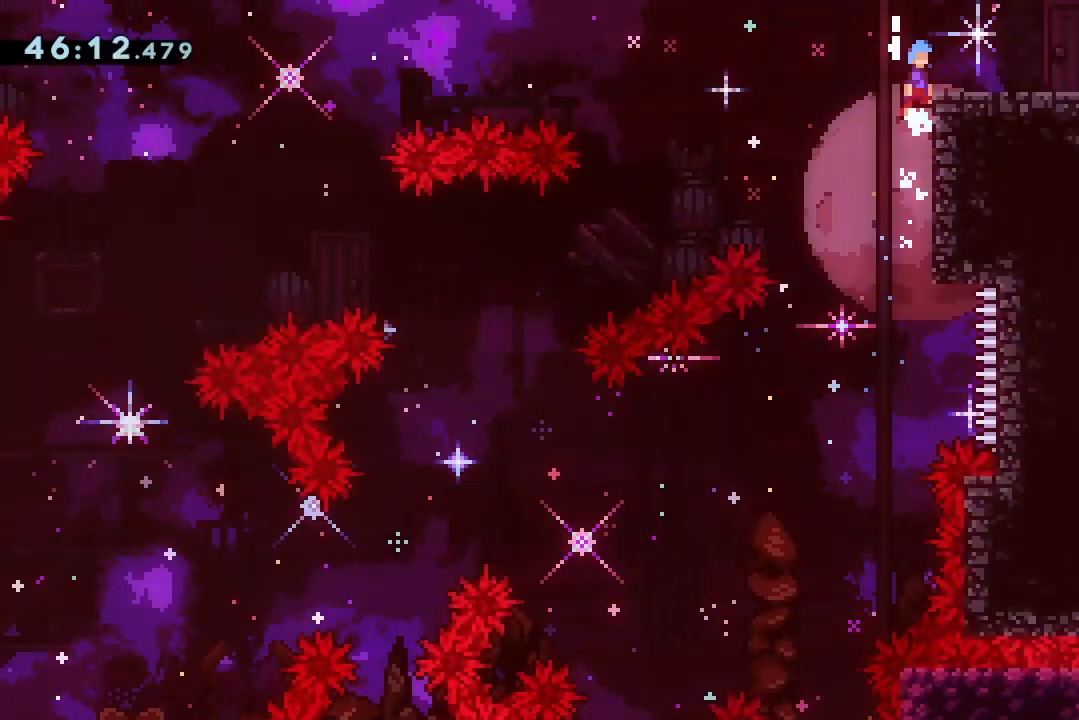
{"keys": ["right"], "events": [[100, "jump2", "up"], [333, "demo", "down"], [367, "jump2", "down"], [433, "demo", "up"], [433, "jump2", "up"], [467, "grab", "up"]]}
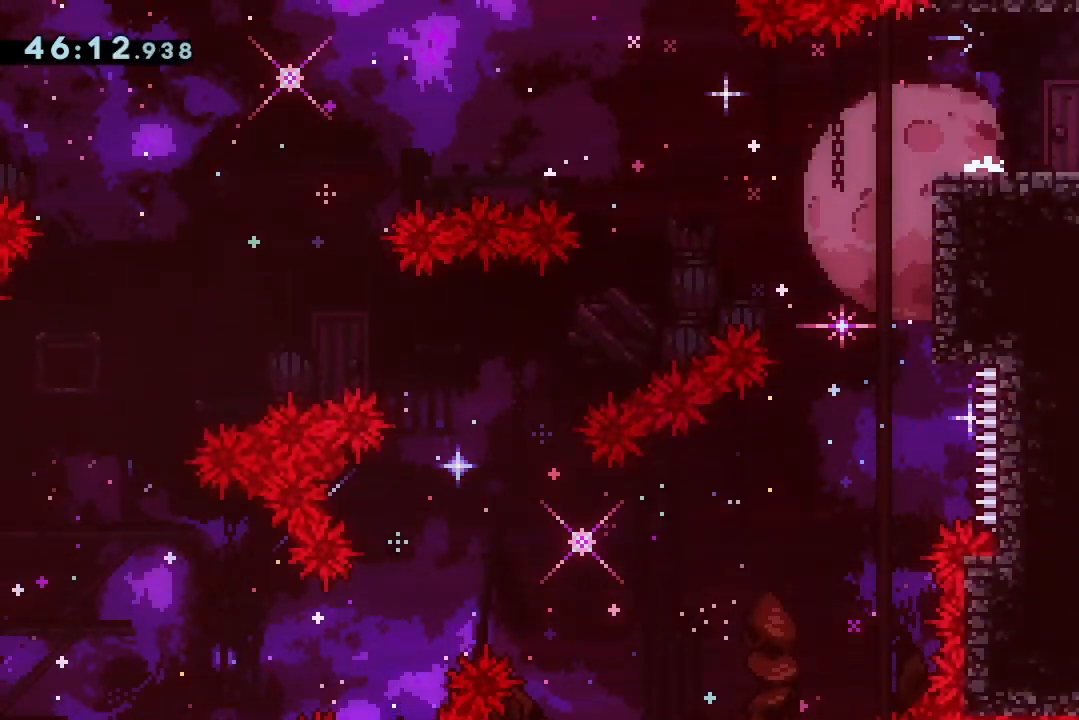
{"keys": [], "events": [[200, "right", "up"]]}
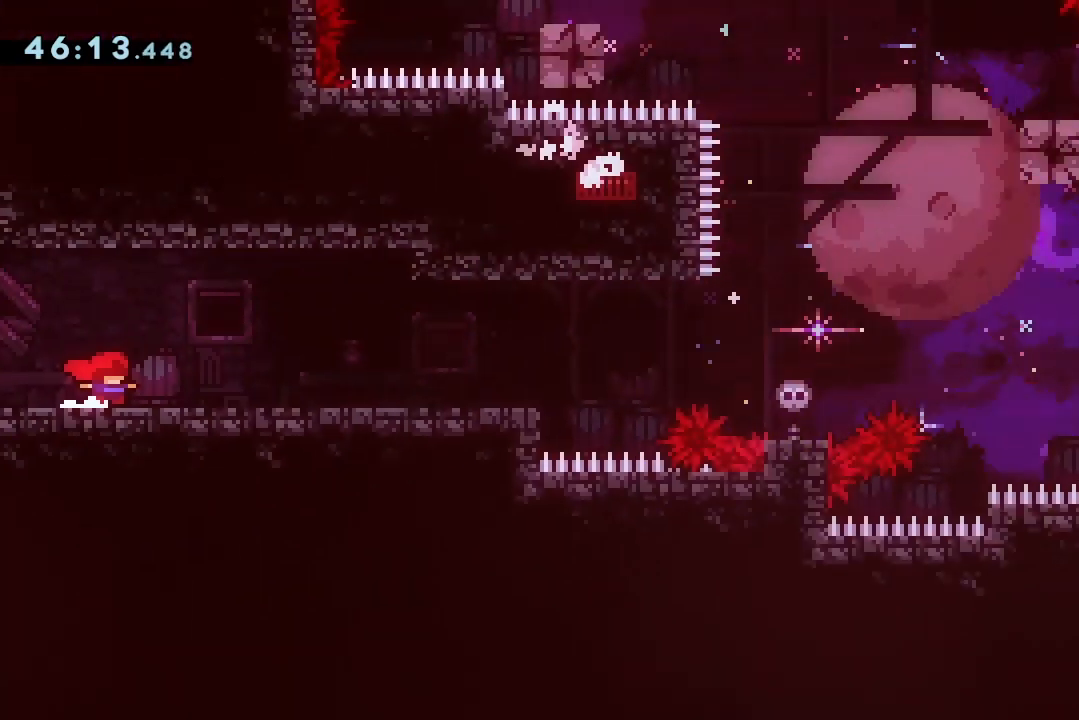
{"keys": ["right"], "events": [[167, "right", "down"], [200, "grab", "down"], [467, "grab", "up"]]}
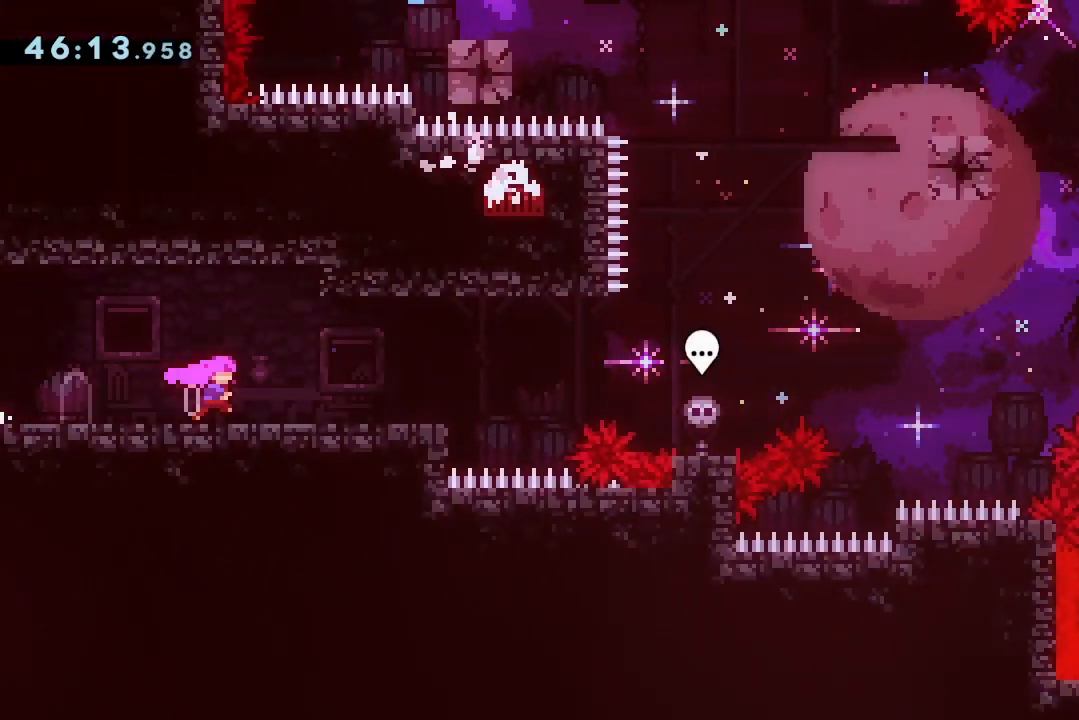
{"keys": ["right"], "events": [[433, "jump2", "down"], [467, "jump2", "up"]]}
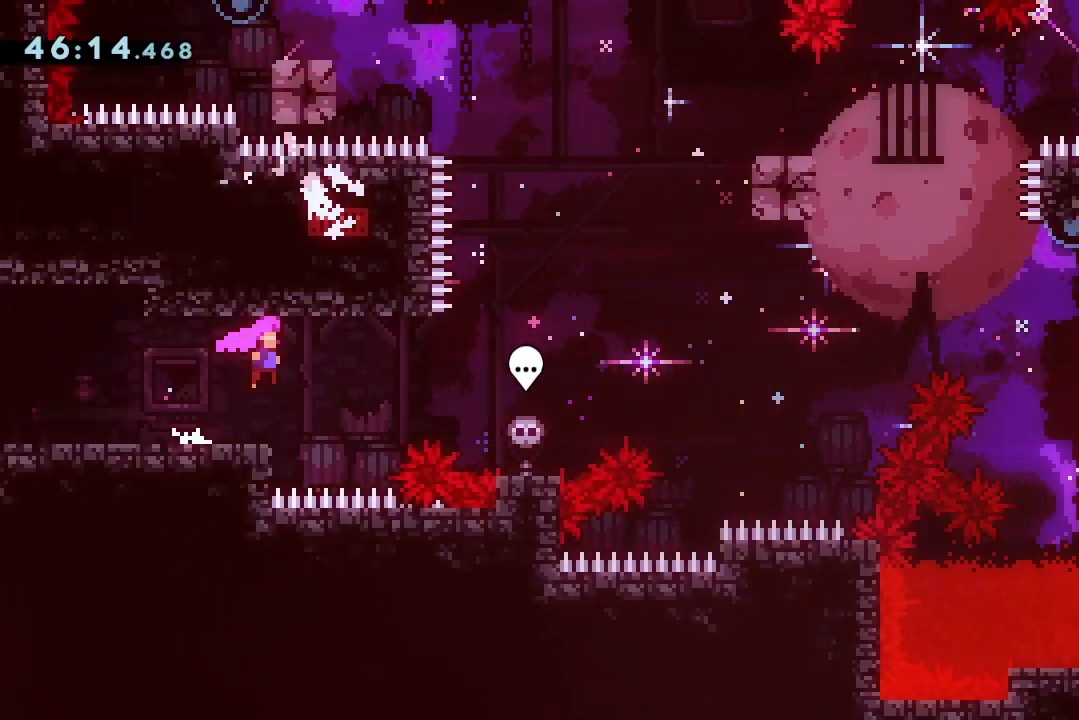
{"keys": [], "events": [[100, "dash", "down"], [233, "dash", "up"], [400, "right", "up"]]}
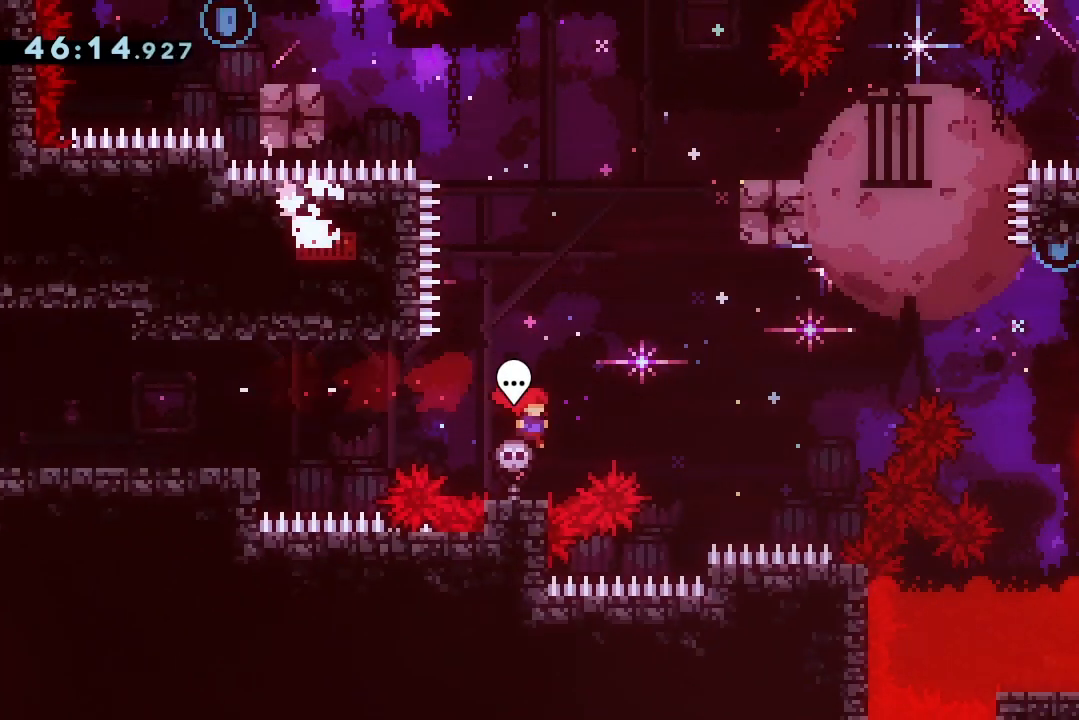
{"keys": ["grab", "jump2", "up"], "events": [[167, "jump2", "down"], [167, "right", "down"], [267, "dash", "down"], [300, "grab", "down"], [300, "right", "up"], [300, "up", "down"], [467, "dash", "up"]]}
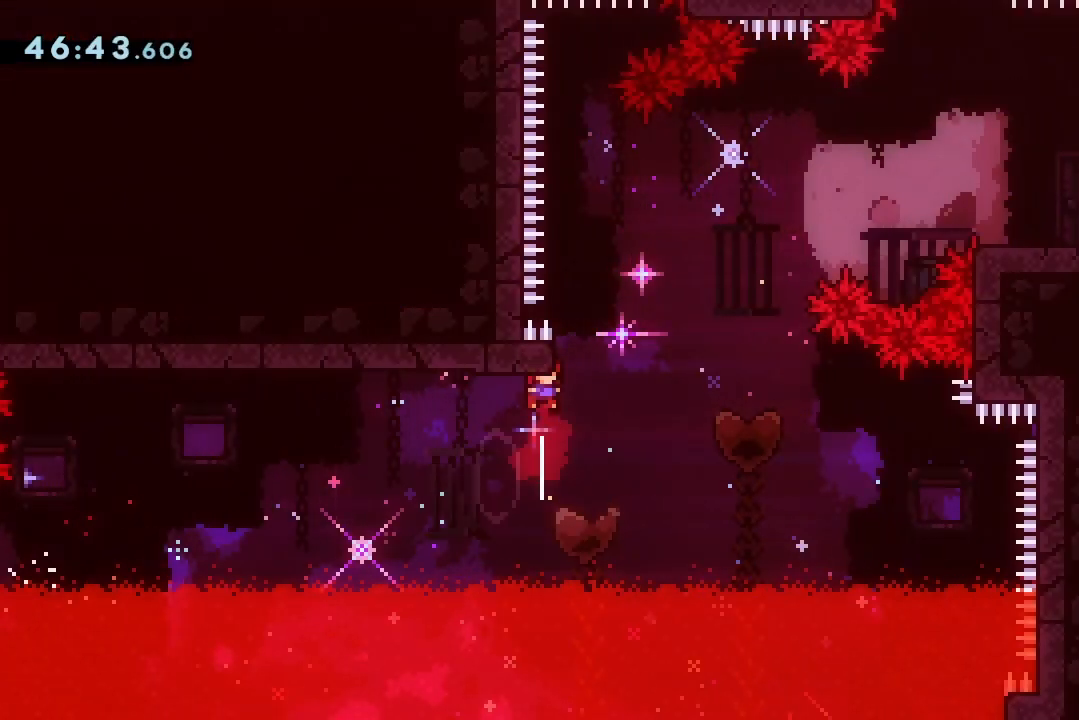
{"keys": [], "events": [[33, "up", "up"], [267, "jump2", "up"], [267, "right", "down"], [333, "dash", "down"], [333, "right", "up"], [333, "up", "down"], [367, "grab", "up"], [500, "dash", "up"], [500, "up", "up"]]}
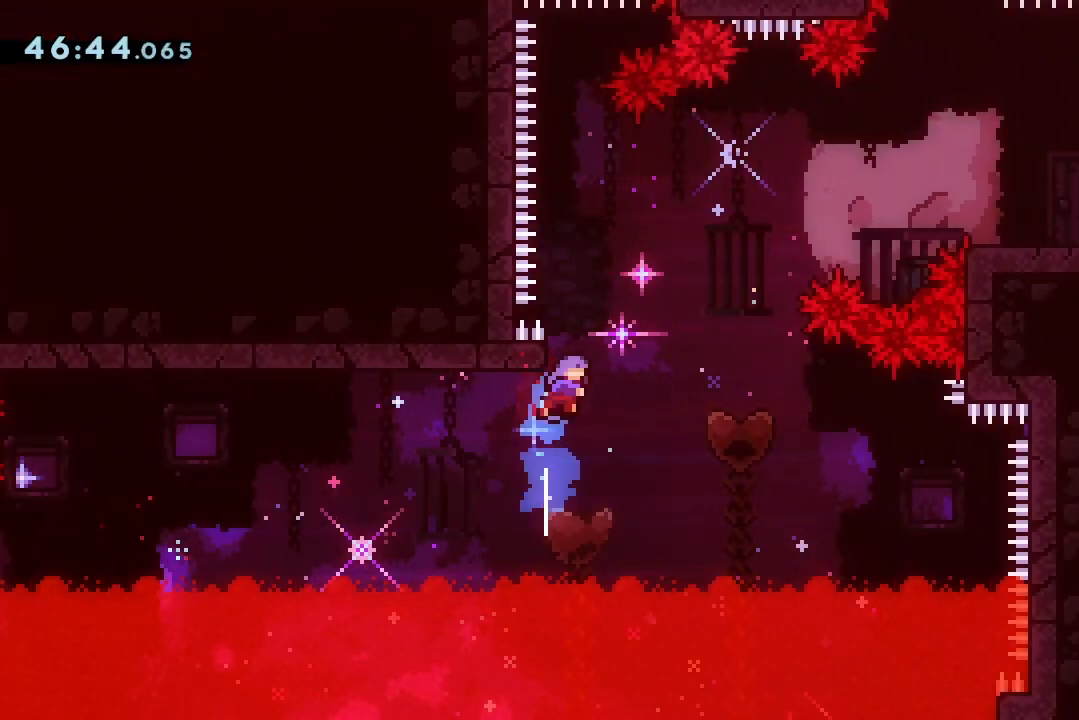
{"keys": ["grab", "jump2", "right"], "events": [[67, "jump2", "down"], [67, "right", "down"], [100, "grab", "down"]]}
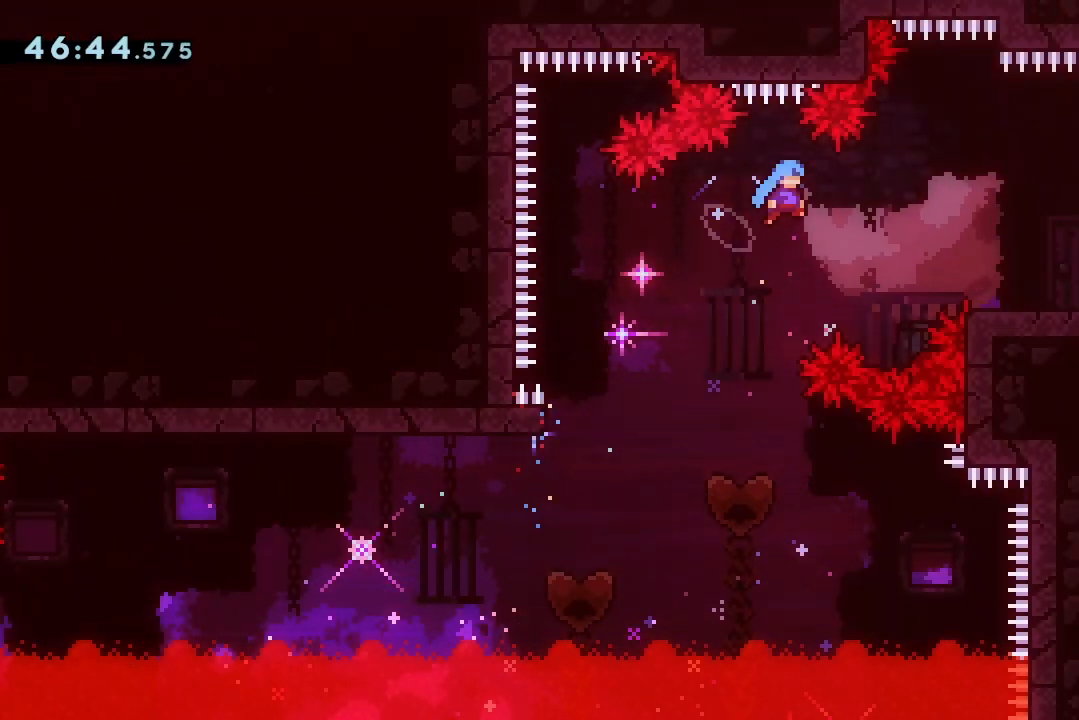
{"keys": ["jump2", "right"], "events": [[400, "jump2", "up"], [500, "grab", "up"], [500, "jump2", "down"]]}
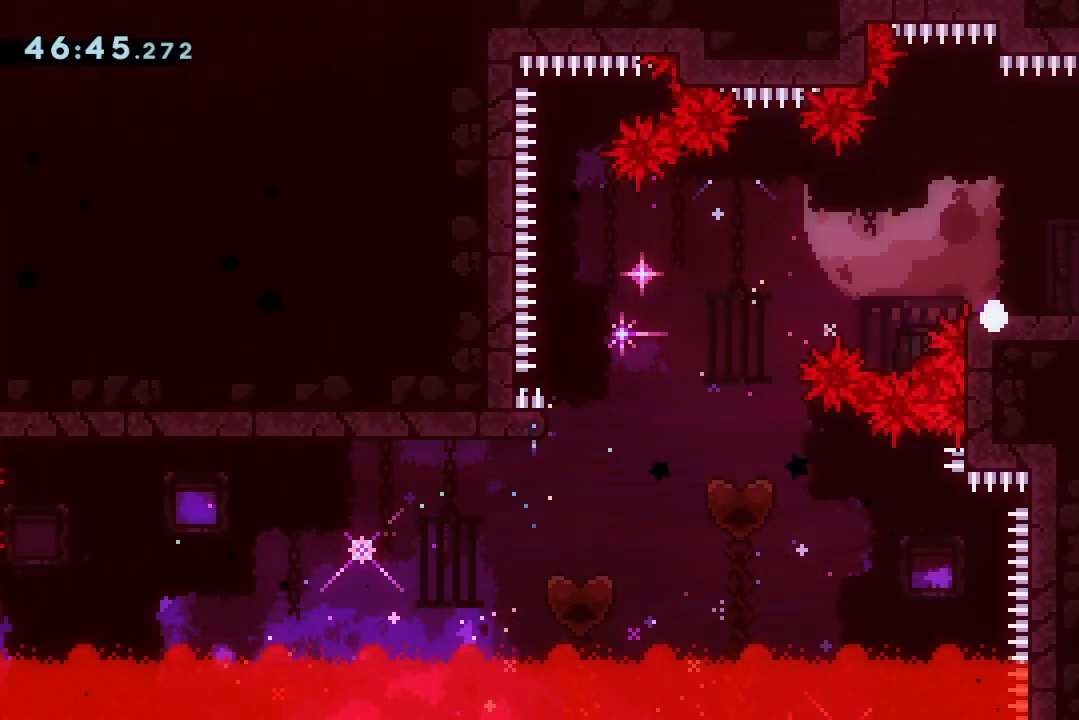
{"keys": [], "events": [[100, "jump2", "up"], [133, "jump2", "down"], [133, "right", "up"], [267, "jump2", "up"]]}
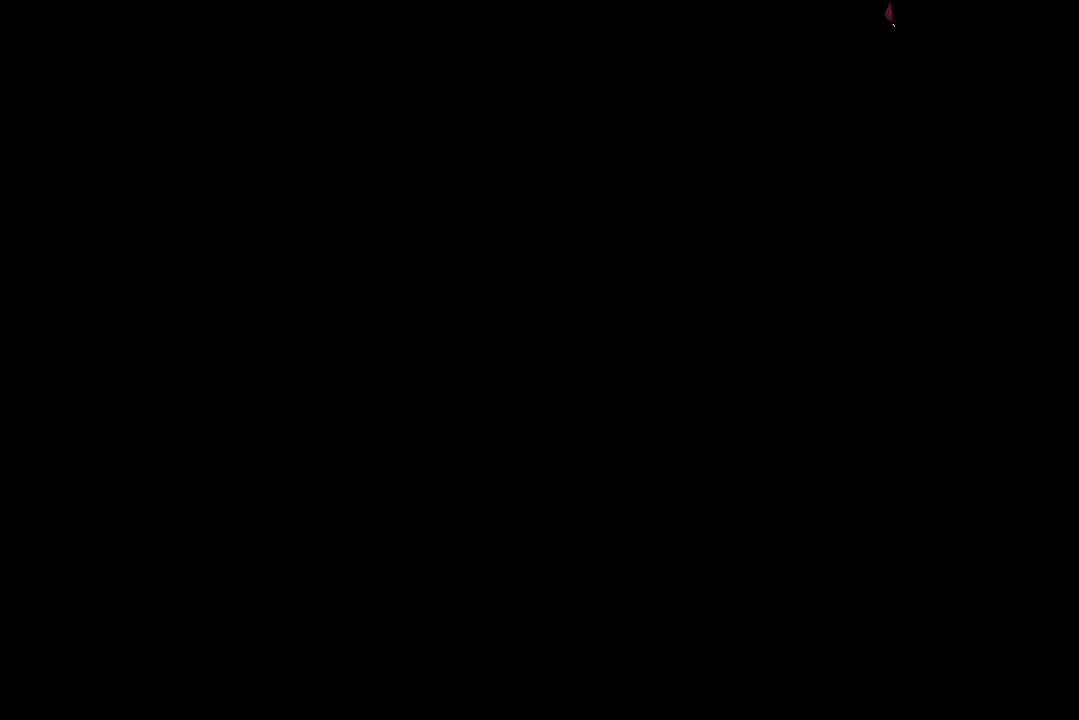
{"keys": ["down", "right"], "events": [[233, "down", "down"], [400, "right", "down"]]}
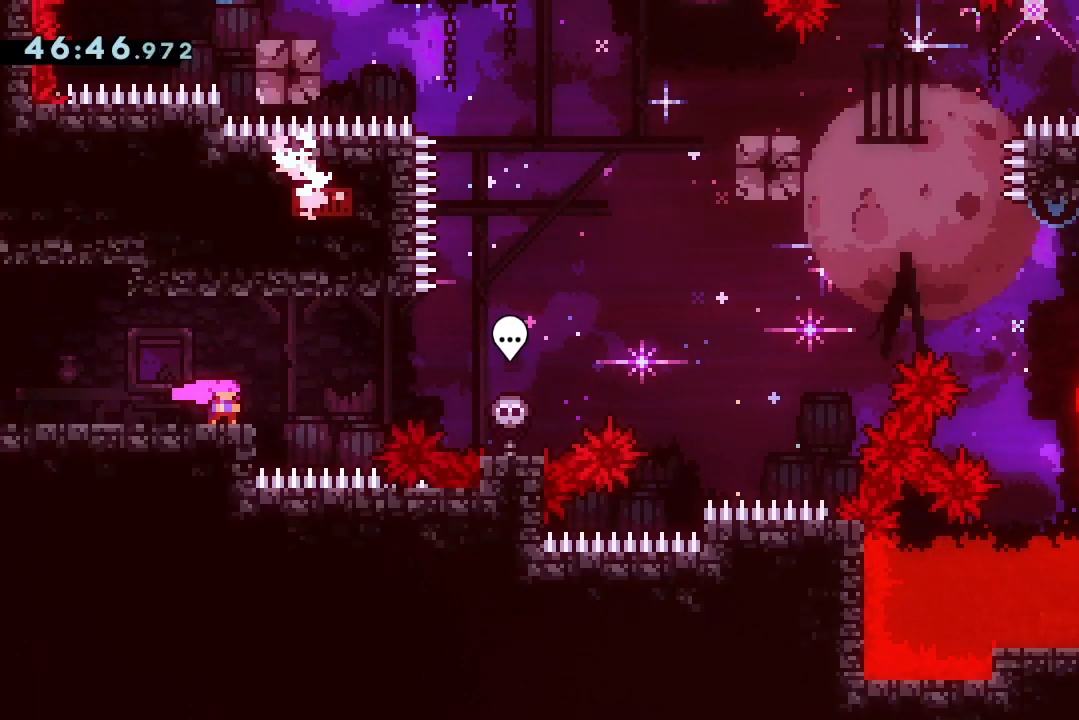
{"keys": ["down", "right"], "events": []}
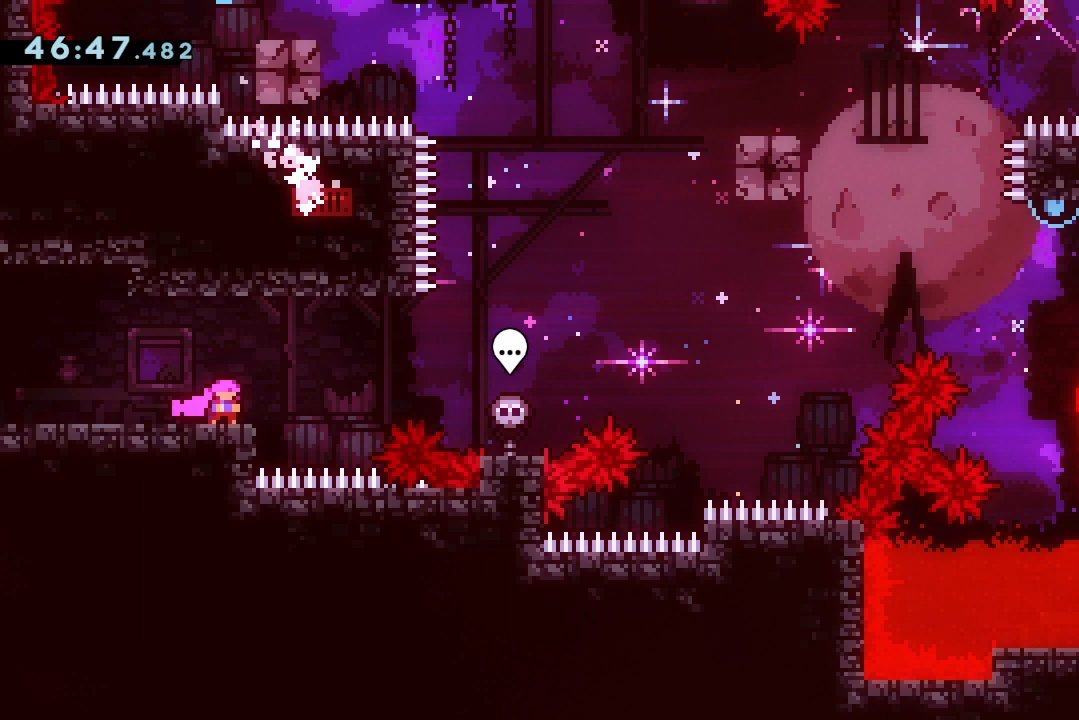
{"keys": ["dash", "down"], "events": [[133, "dash", "down"], [133, "jump2", "down"], [233, "dash", "up"], [233, "jump2", "up"], [367, "right", "up"], [433, "dash", "down"]]}
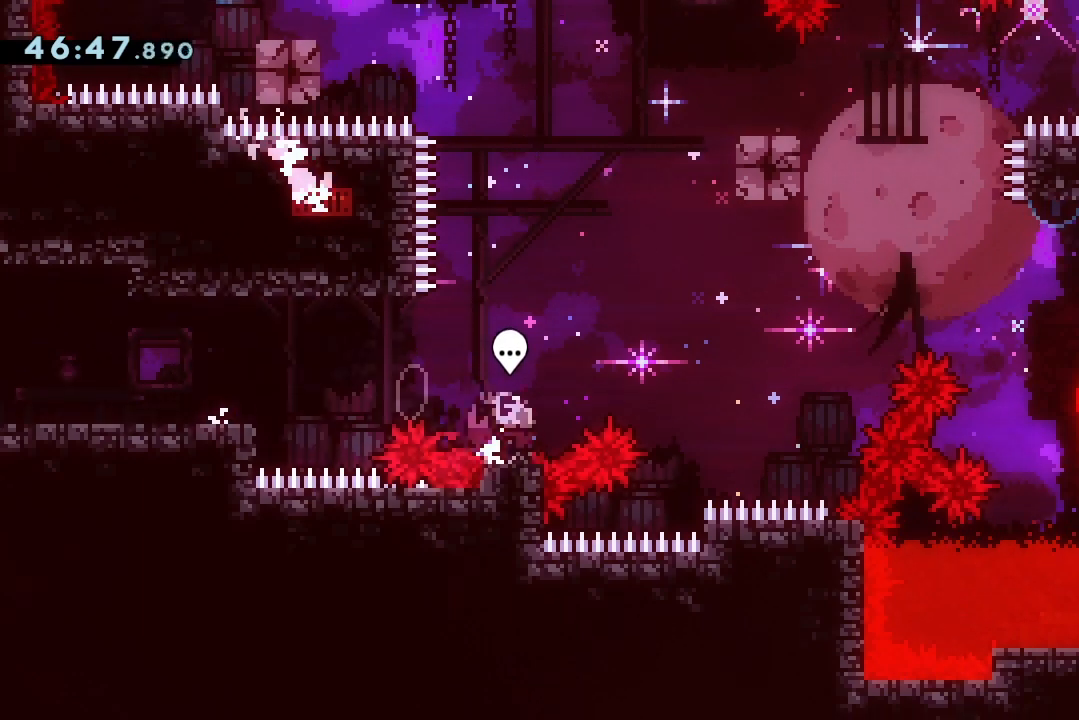
{"keys": ["dash", "jump2", "up"], "events": [[67, "dash", "up"], [167, "down", "up"], [200, "jump2", "down"], [500, "dash", "down"], [500, "up", "down"]]}
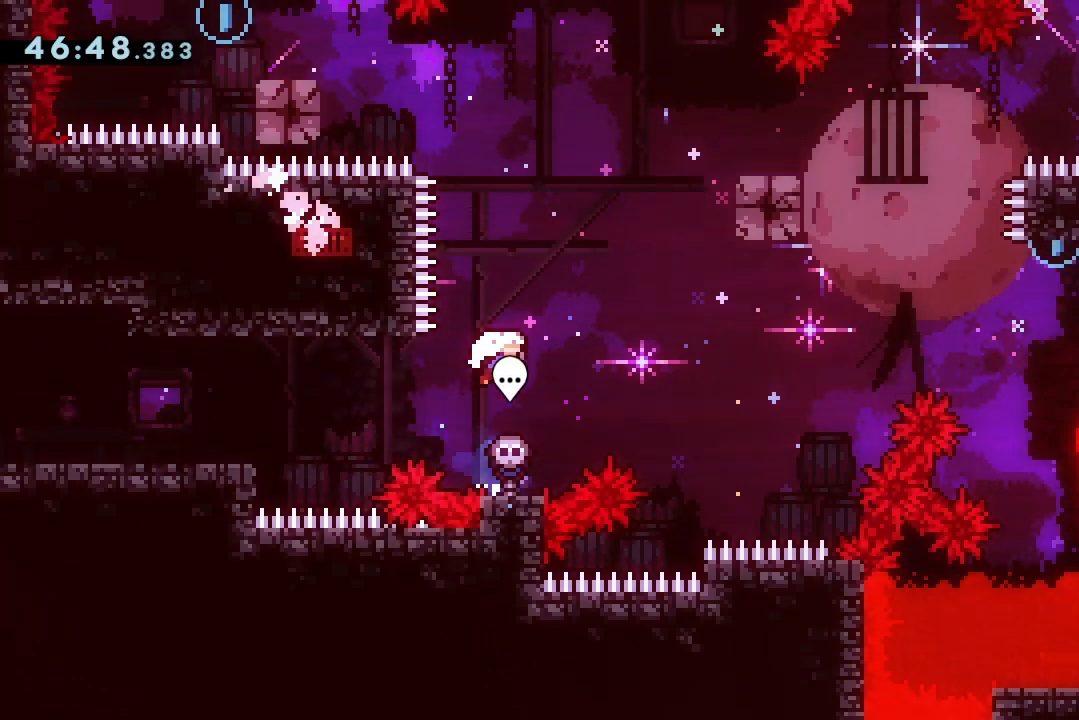
{"keys": ["dash", "jump2", "left"], "events": [[167, "dash", "up"], [300, "dash", "down"], [300, "left", "down"], [500, "up", "up"]]}
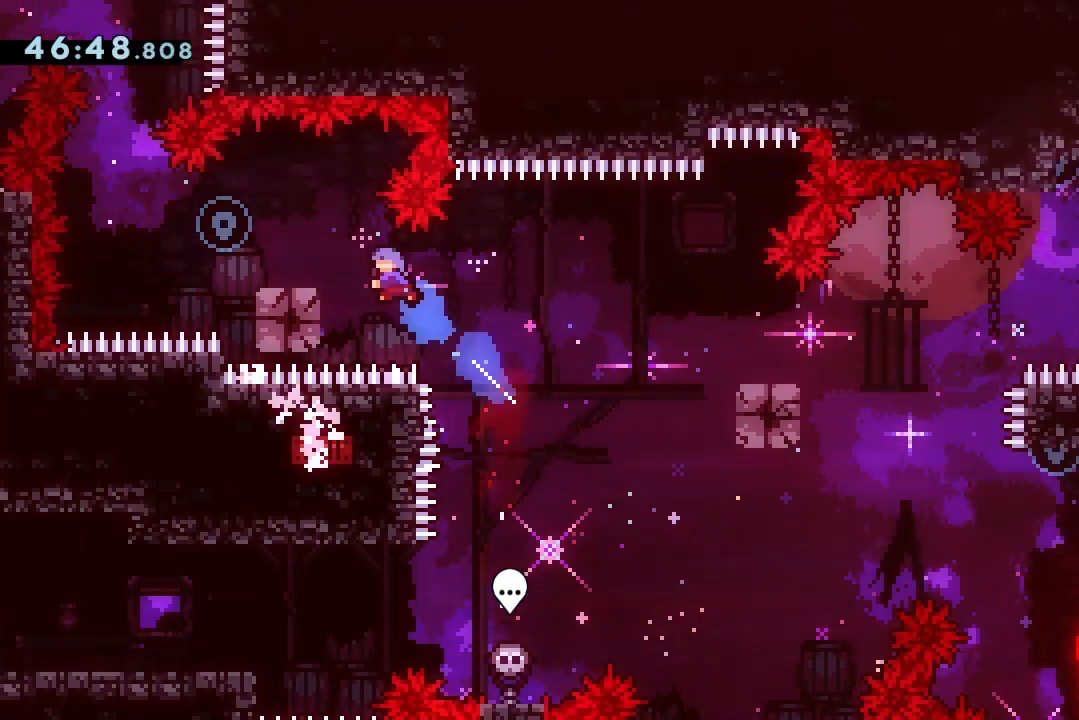
{"keys": [], "events": [[33, "dash", "up"], [33, "jump2", "up"], [233, "left", "up"], [367, "jump2", "down"], [367, "left", "down"], [433, "jump2", "up"], [500, "left", "up"]]}
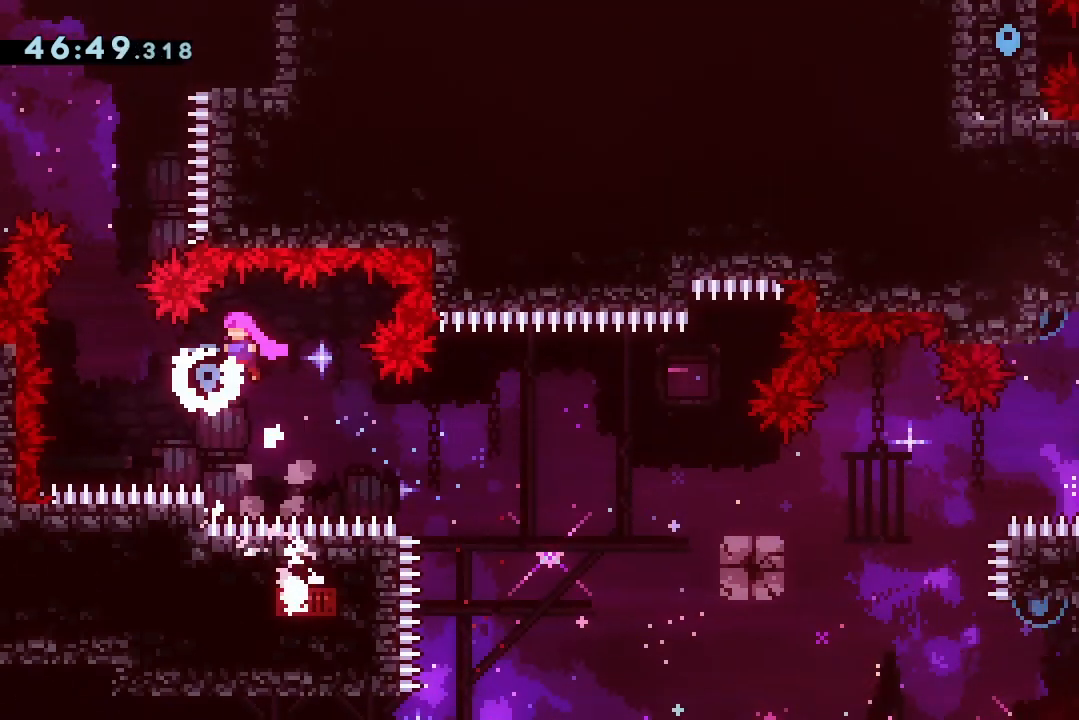
{"keys": ["right"], "events": [[200, "right", "down"], [267, "dash", "down"], [333, "dash", "up"]]}
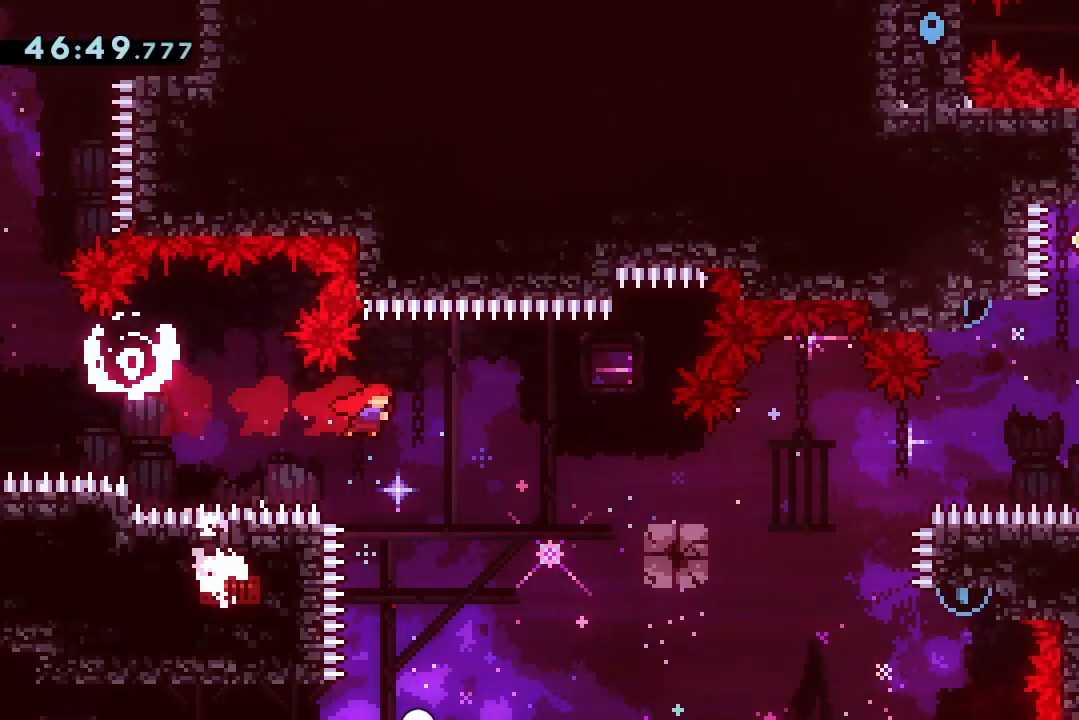
{"keys": ["right", "up"], "events": [[33, "right", "up"], [167, "right", "down"], [300, "up", "down"], [367, "dash", "down"], [500, "dash", "up"]]}
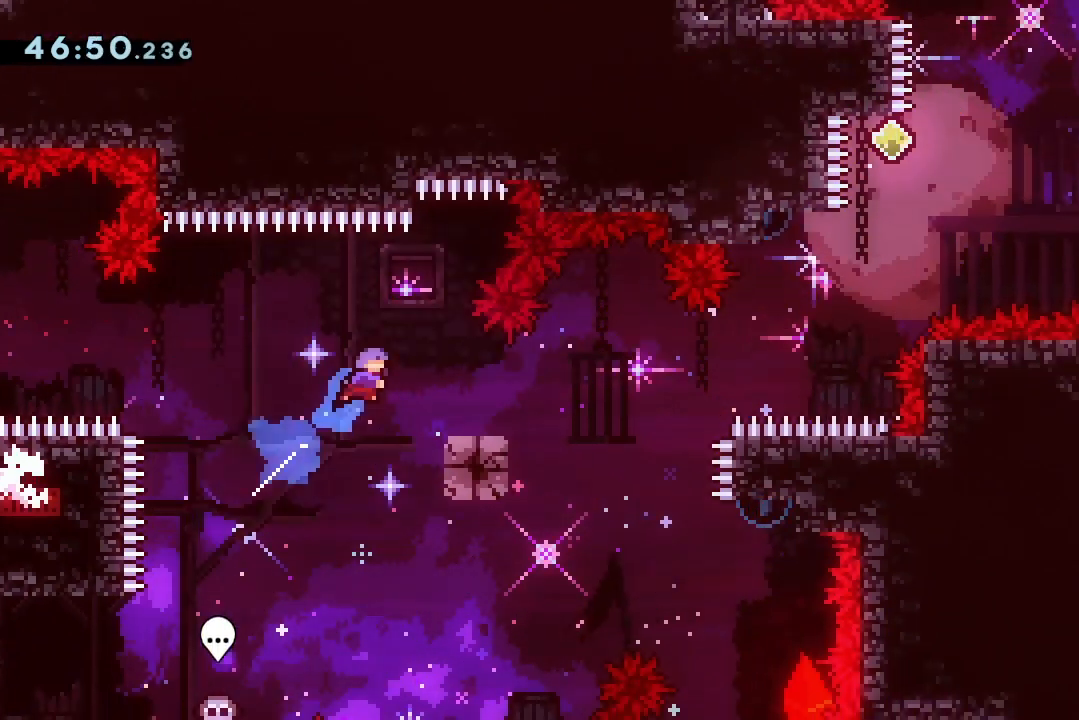
{"keys": ["right"], "events": [[67, "up", "up"], [100, "right", "up"], [333, "right", "down"]]}
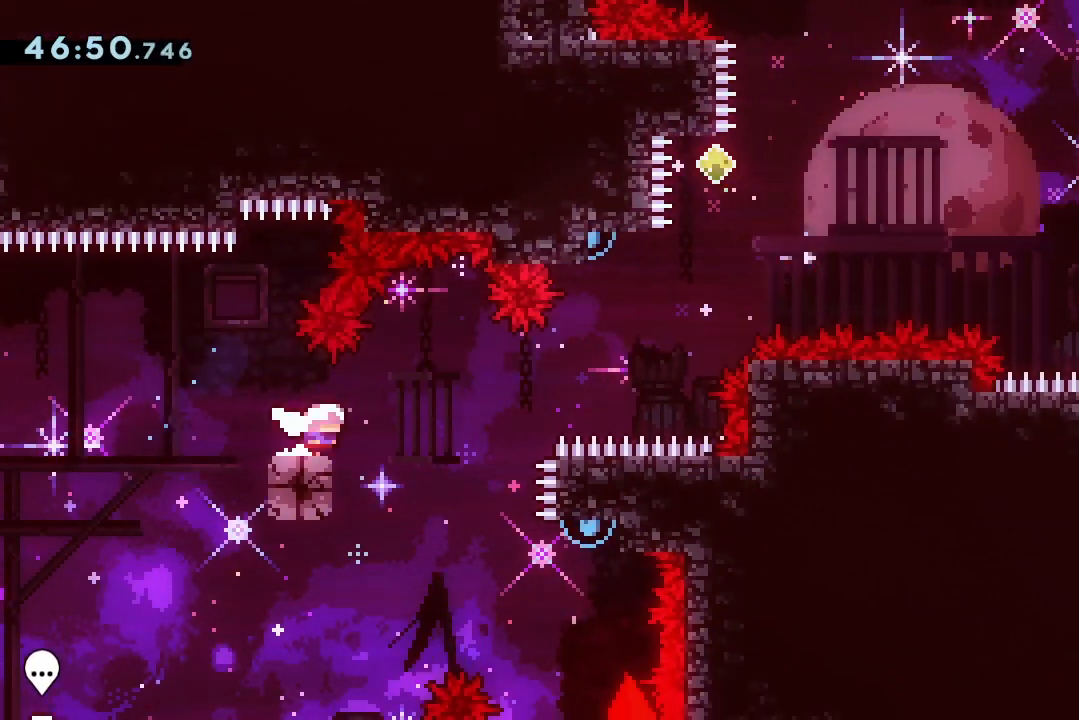
{"keys": ["right"], "events": [[67, "jump2", "down"], [100, "jump2", "up"], [267, "right", "up"], [300, "right", "down"]]}
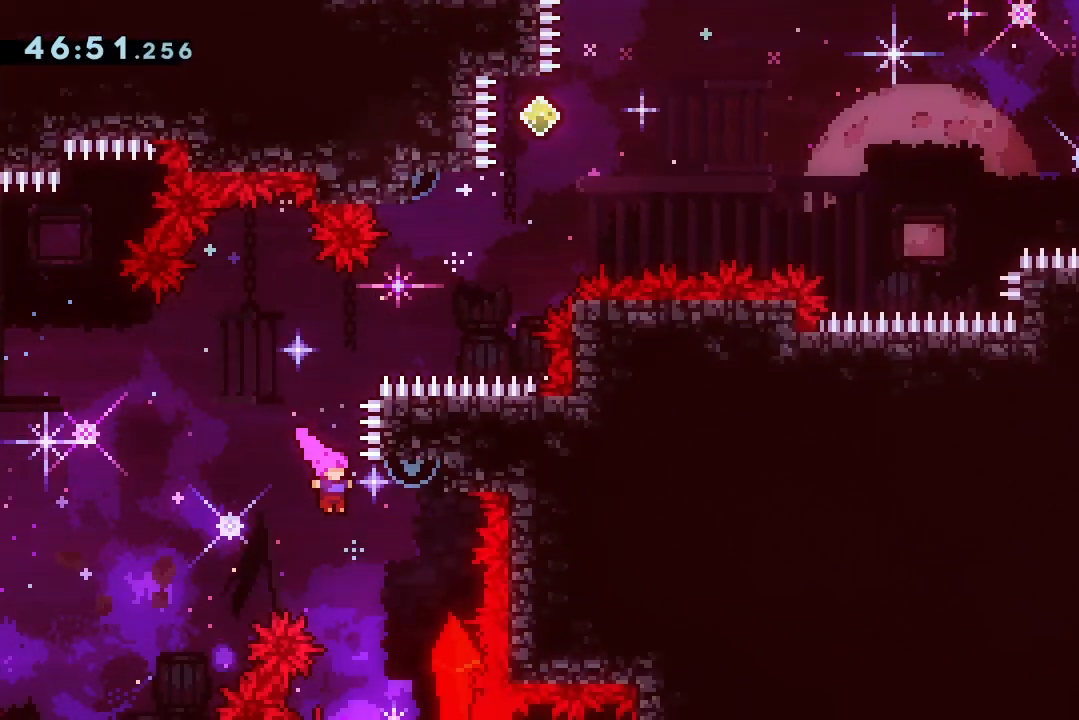
{"keys": ["right"], "events": [[267, "right", "up"], [267, "up", "down"], [300, "dash", "down"], [467, "dash", "up"], [500, "right", "down"], [500, "up", "up"]]}
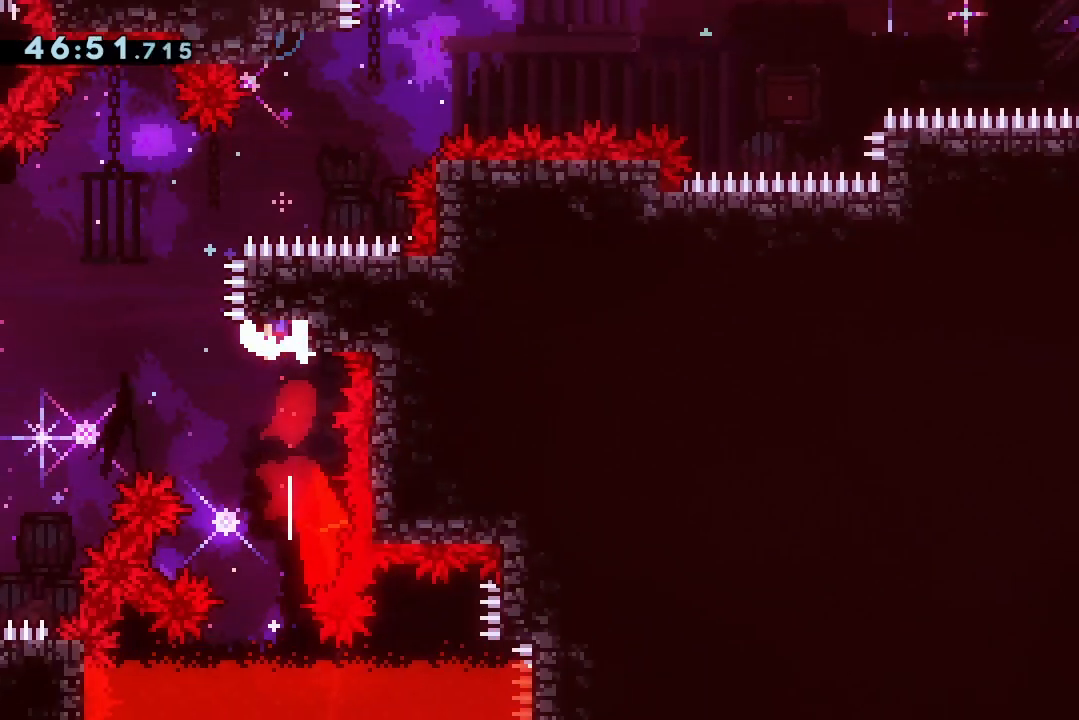
{"keys": ["jump2", "right"], "events": [[33, "jump2", "down"]]}
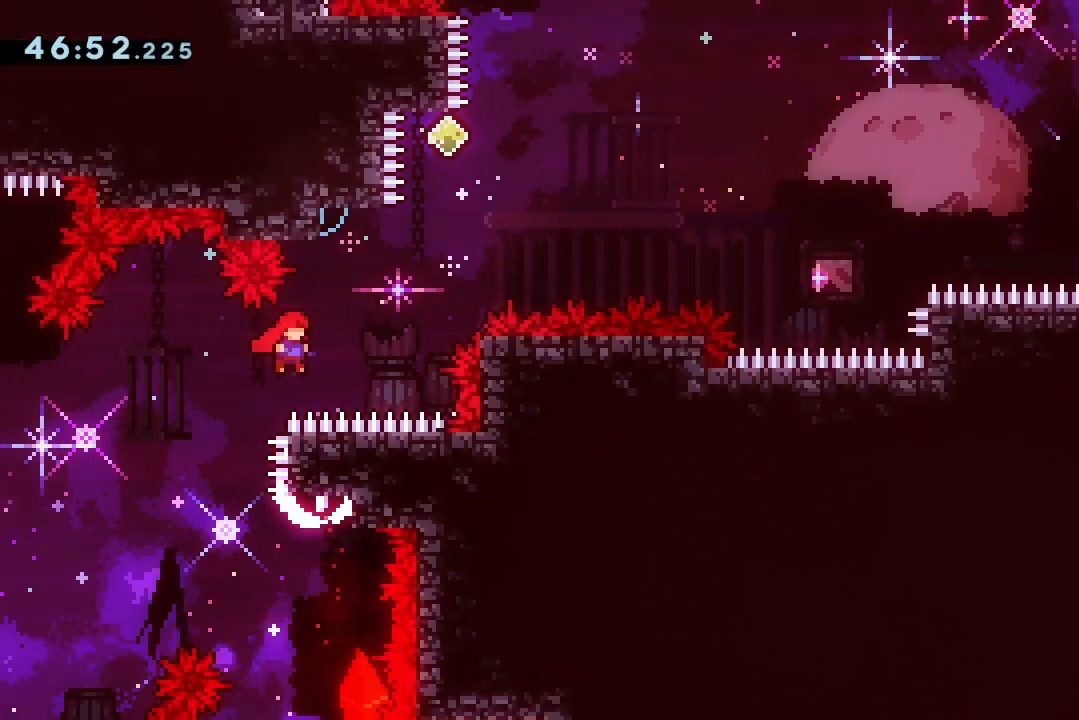
{"keys": ["jump2", "right"], "events": [[133, "jump2", "up"], [133, "right", "up"], [133, "up", "down"], [167, "dash", "down"], [300, "dash", "up"], [300, "up", "up"], [333, "jump2", "down"], [333, "right", "down"]]}
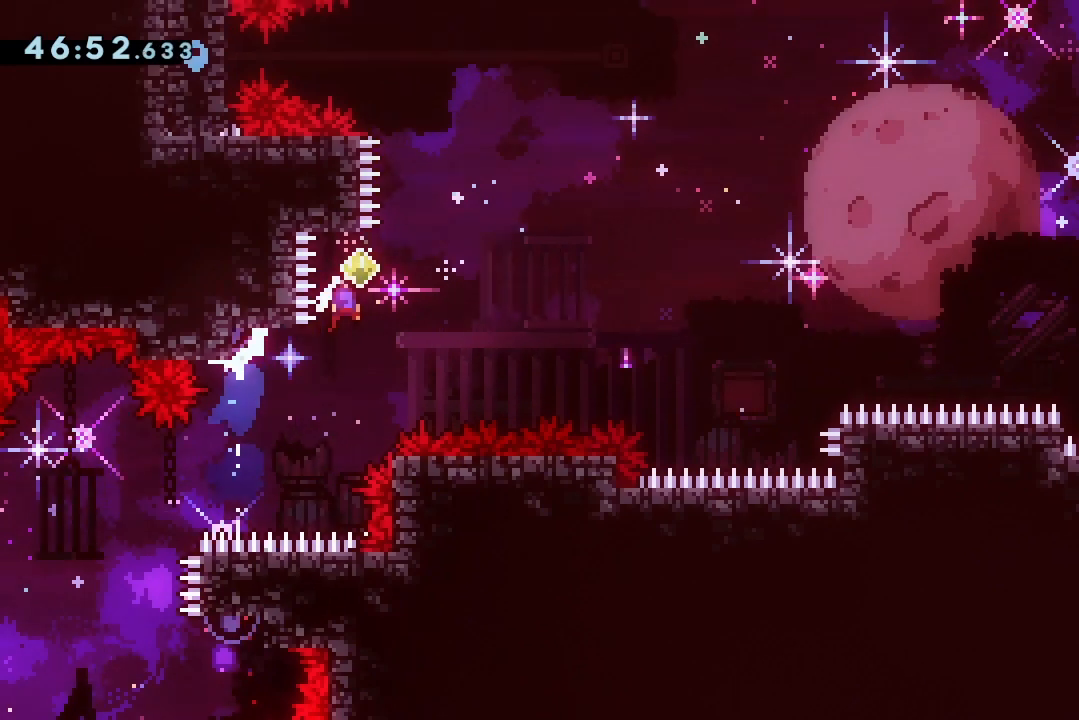
{"keys": [], "events": [[267, "up", "down"], [300, "dash", "down"], [300, "jump2", "up"], [300, "right", "up"], [433, "up", "up"], [500, "dash", "up"]]}
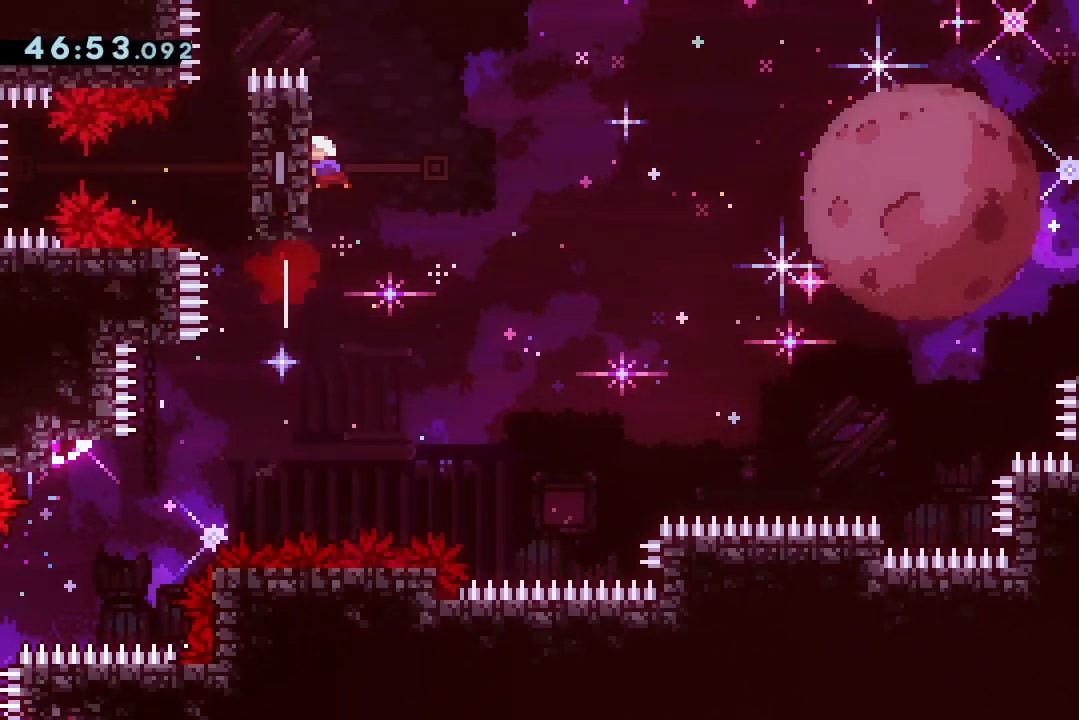
{"keys": ["down", "right"], "events": [[33, "left", "down"], [100, "down", "down"], [100, "jump2", "down"], [100, "right", "down"], [133, "dash", "down"], [167, "left", "up"], [233, "jump2", "up"], [267, "dash", "up"]]}
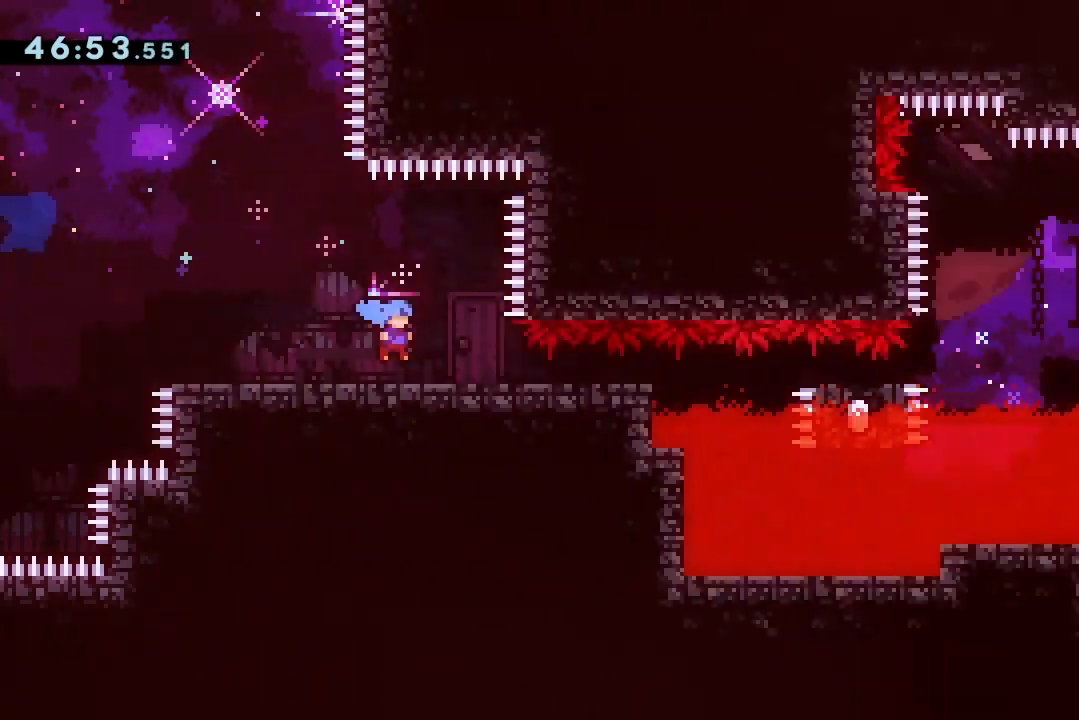
{"keys": ["dash", "down", "jump2", "right"], "events": [[67, "dash", "down"], [200, "dash", "up"], [300, "jump2", "down"], [400, "dash", "down"]]}